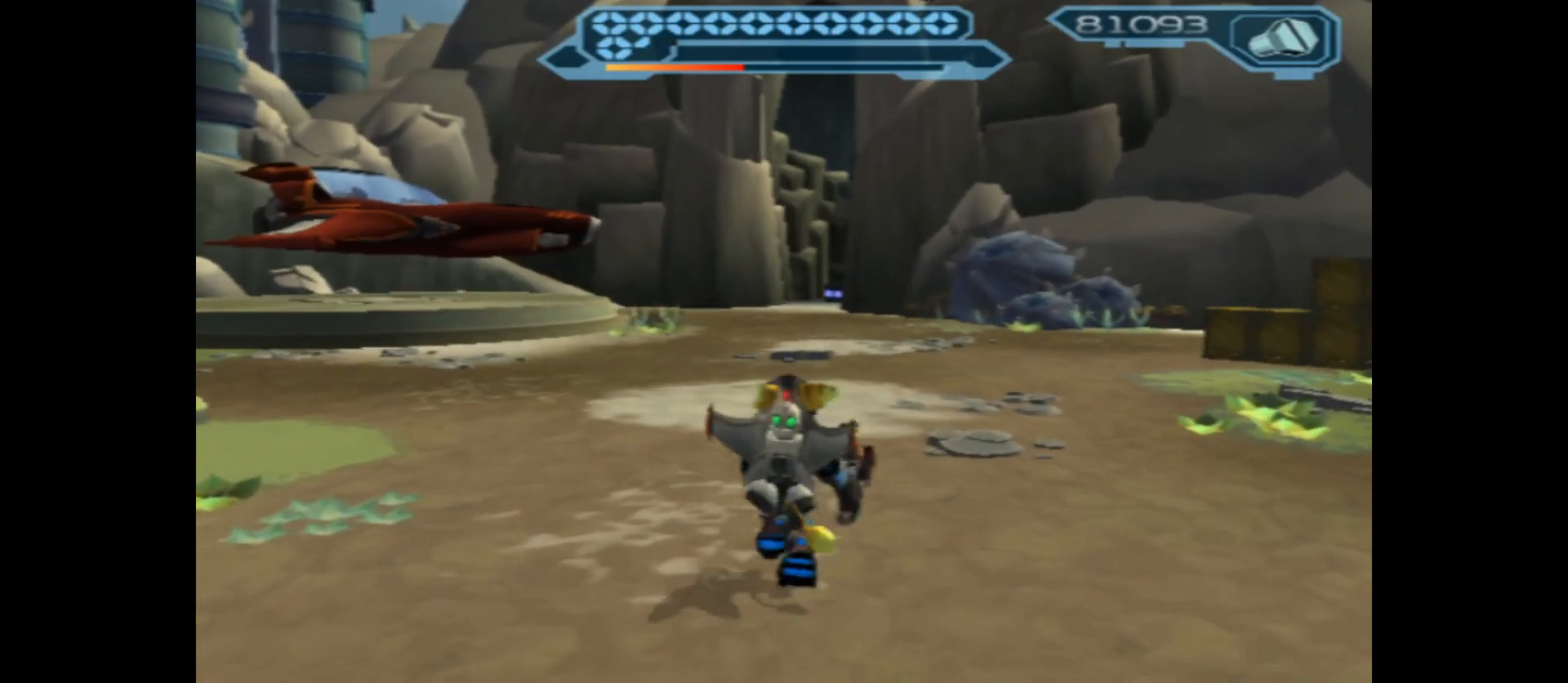
Gameplay with a controller (Xbox layout); each line is a JSON object with the inputs held at the frame after it. "events" lists button and stick changes between this image and that frame as [ms after this image, input, new state], when the widget could be followed in between.
{"buttons": [], "left_stick": "up", "right_stick": "center", "events": [[83, "L1", "down"], [350, "L1", "up"]]}
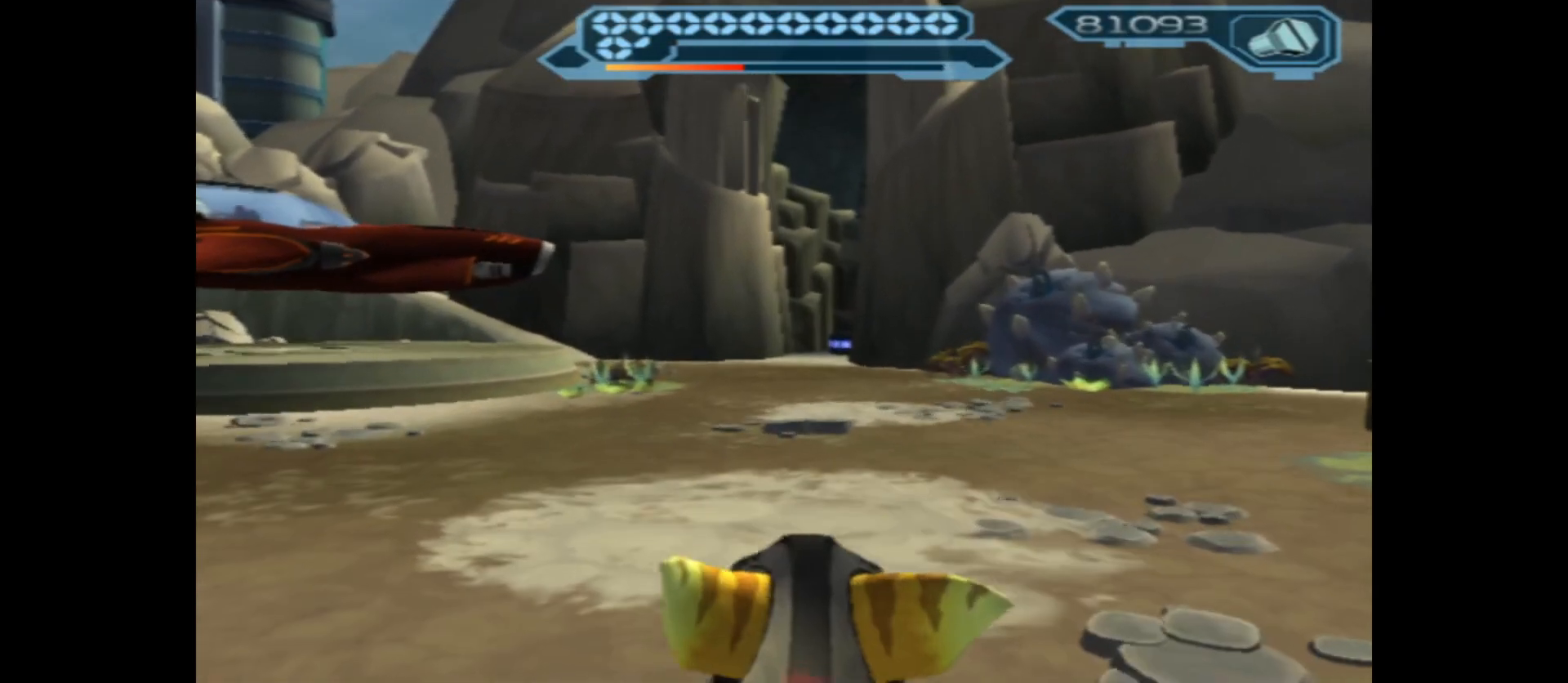
{"buttons": [], "left_stick": "up", "right_stick": "center", "events": []}
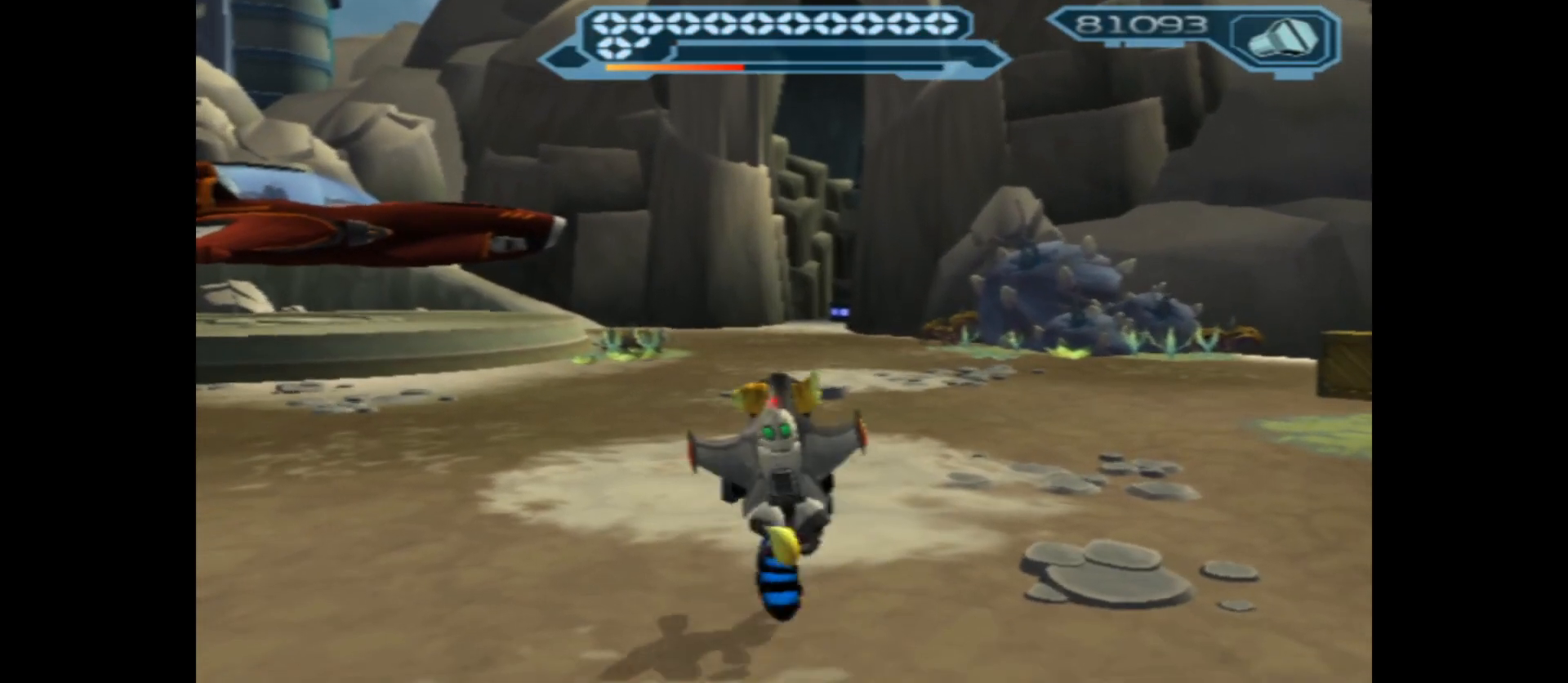
{"buttons": [], "left_stick": "up-left", "right_stick": "left", "events": [[100, "right_stick", "left"], [300, "left_stick", "up-left"]]}
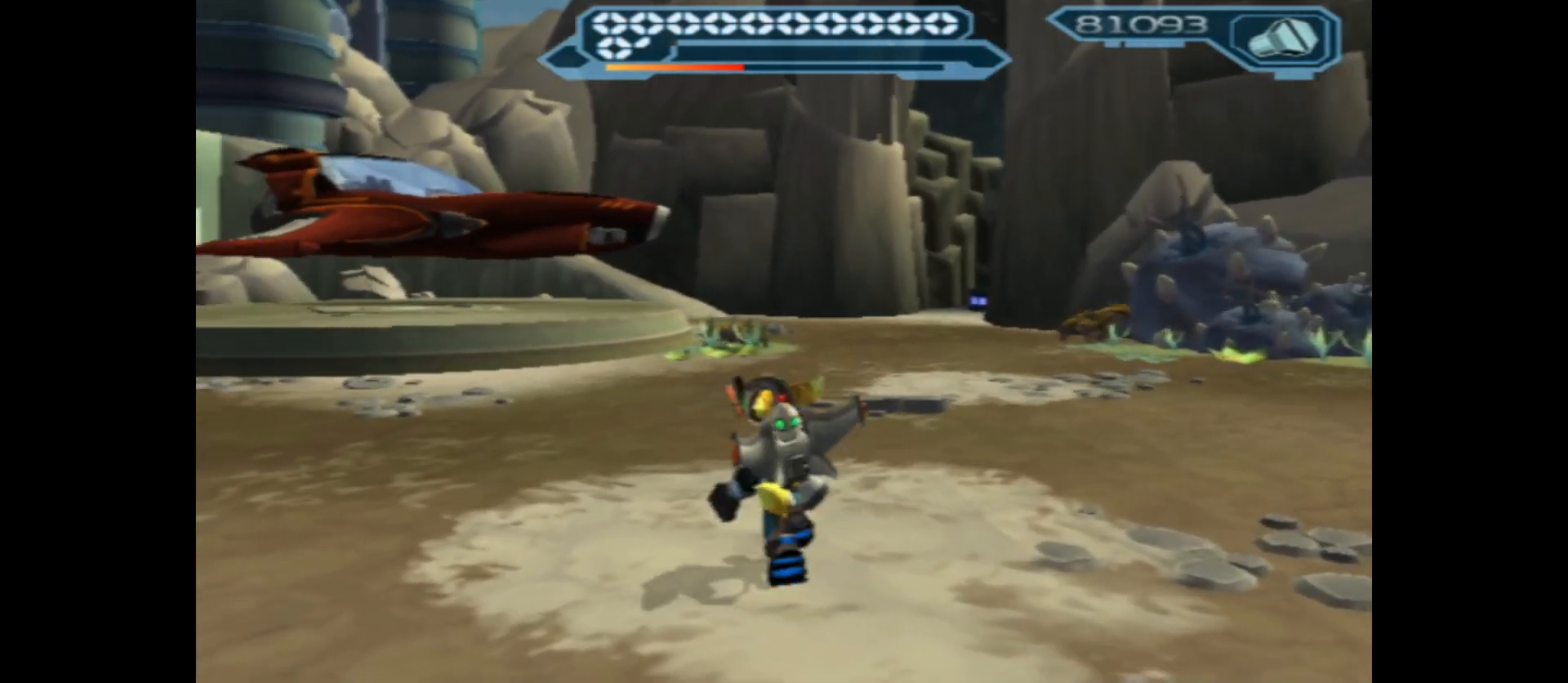
{"buttons": [], "left_stick": "up", "right_stick": "center", "events": [[50, "right_stick", "center"], [467, "left_stick", "up"]]}
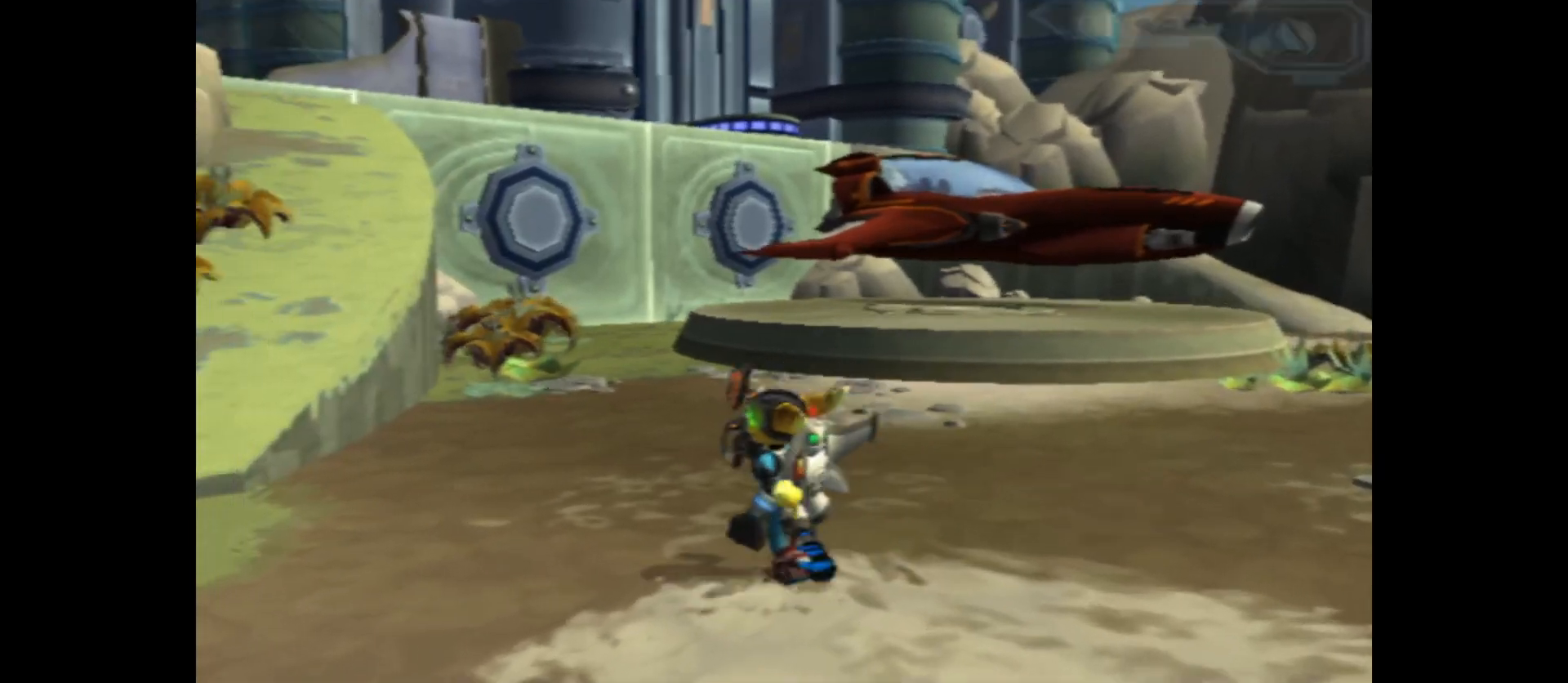
{"buttons": [], "left_stick": "left", "right_stick": "center", "events": [[400, "left_stick", "left"]]}
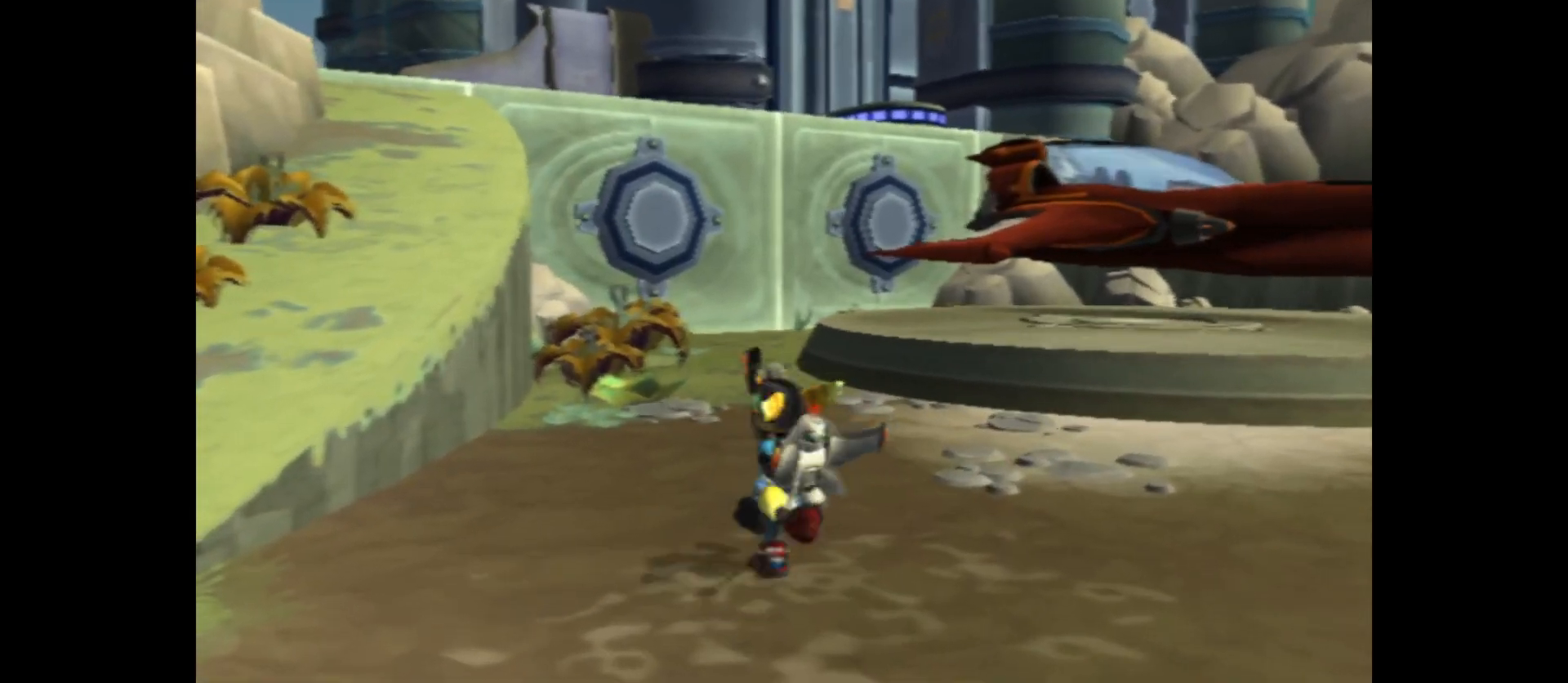
{"buttons": ["A"], "left_stick": "up", "right_stick": "center", "events": [[233, "left_stick", "up-left"], [283, "A", "down"], [400, "left_stick", "up"]]}
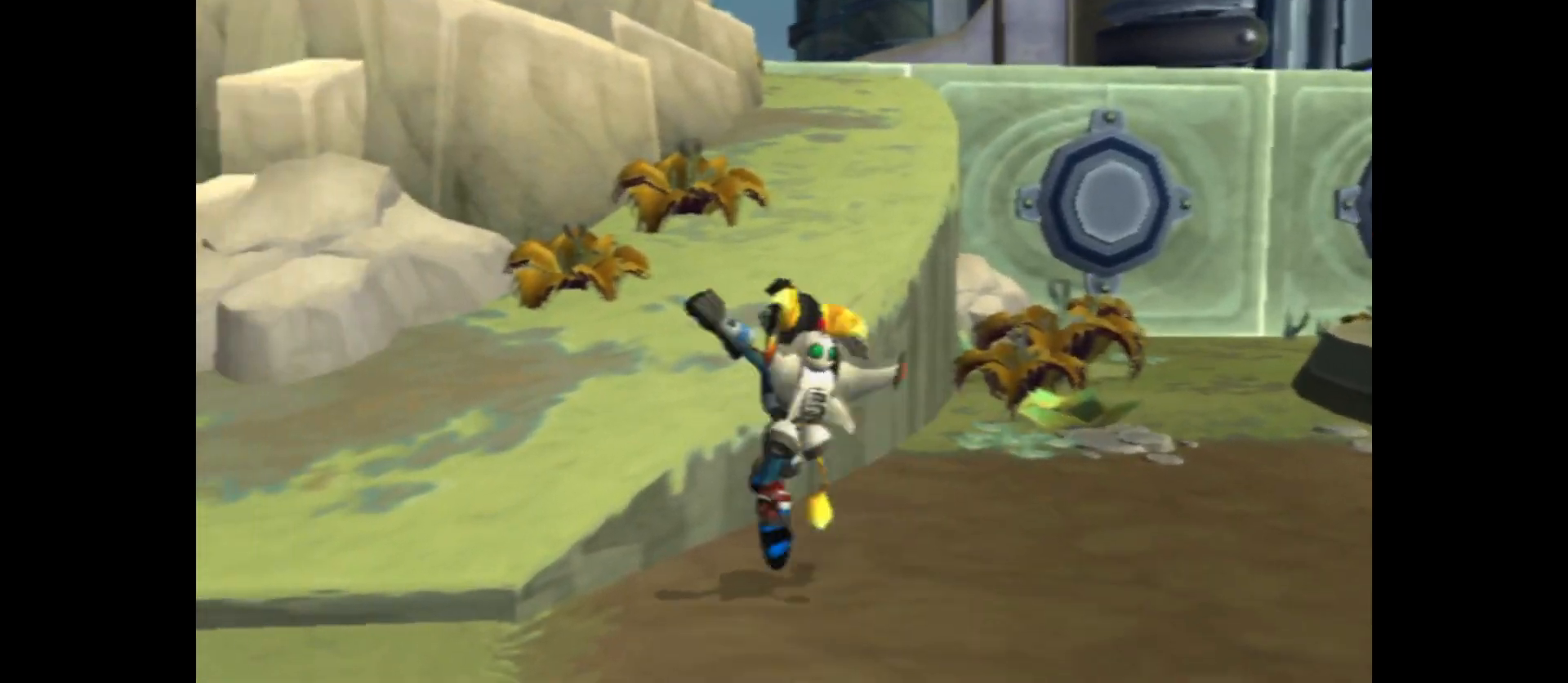
{"buttons": [], "left_stick": "up", "right_stick": "center", "events": [[183, "A", "up"]]}
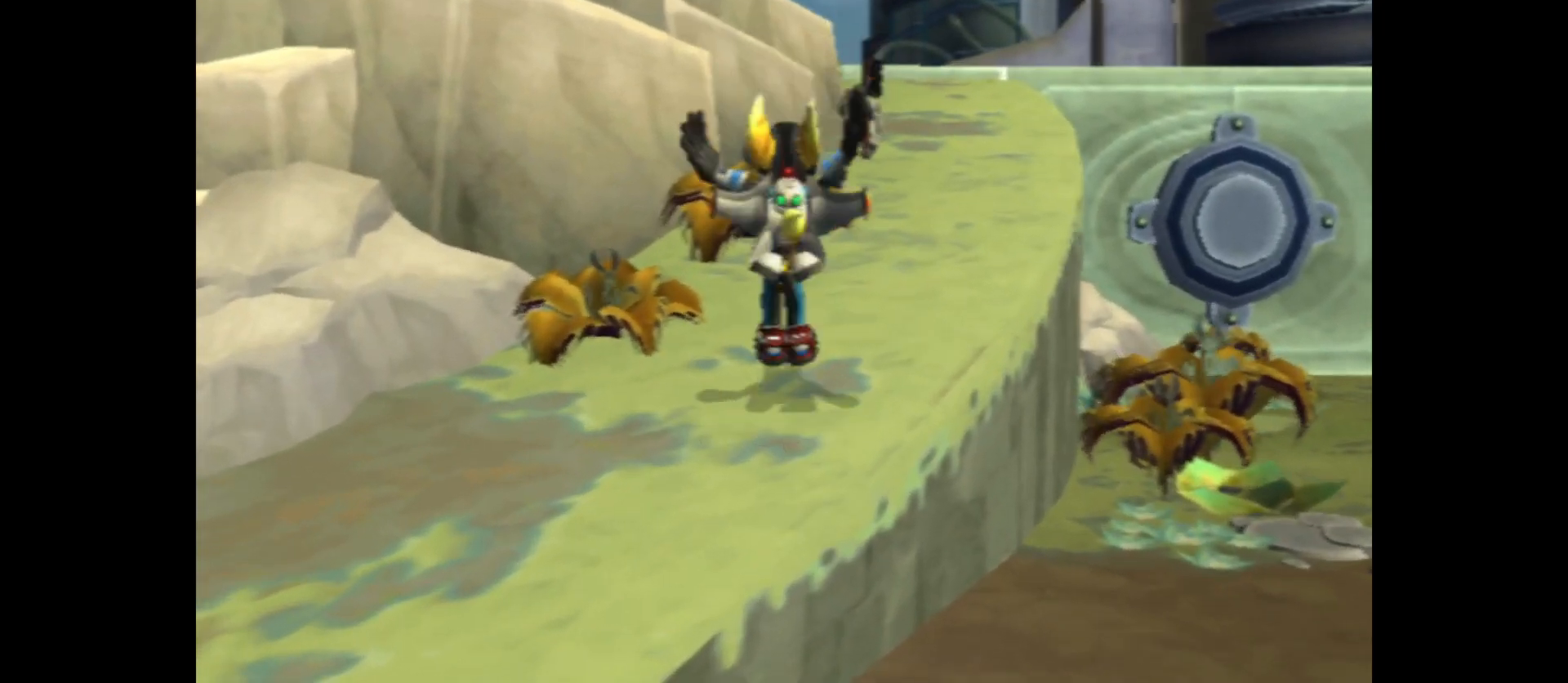
{"buttons": [], "left_stick": "up", "right_stick": "center", "events": []}
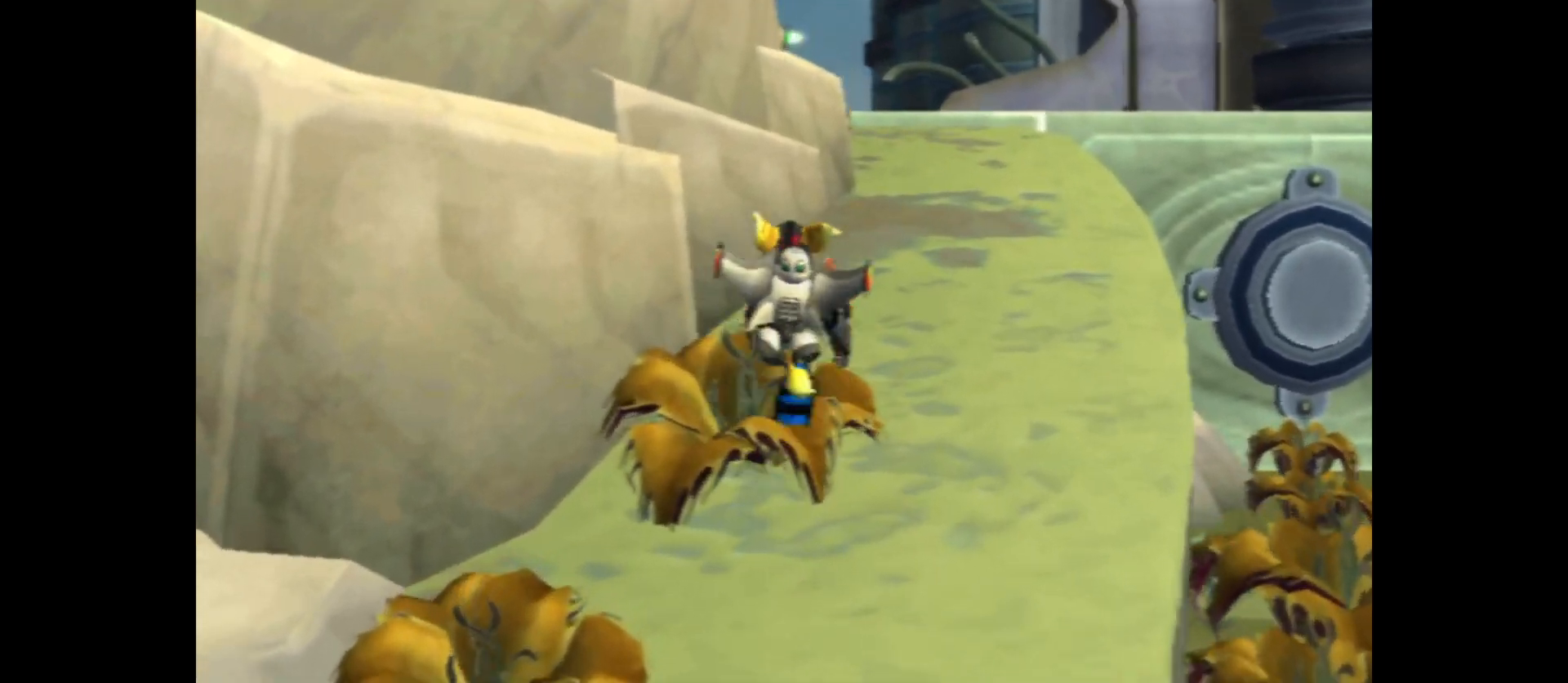
{"buttons": [], "left_stick": "up", "right_stick": "center", "events": [[33, "left_stick", "up-right"], [217, "left_stick", "up"]]}
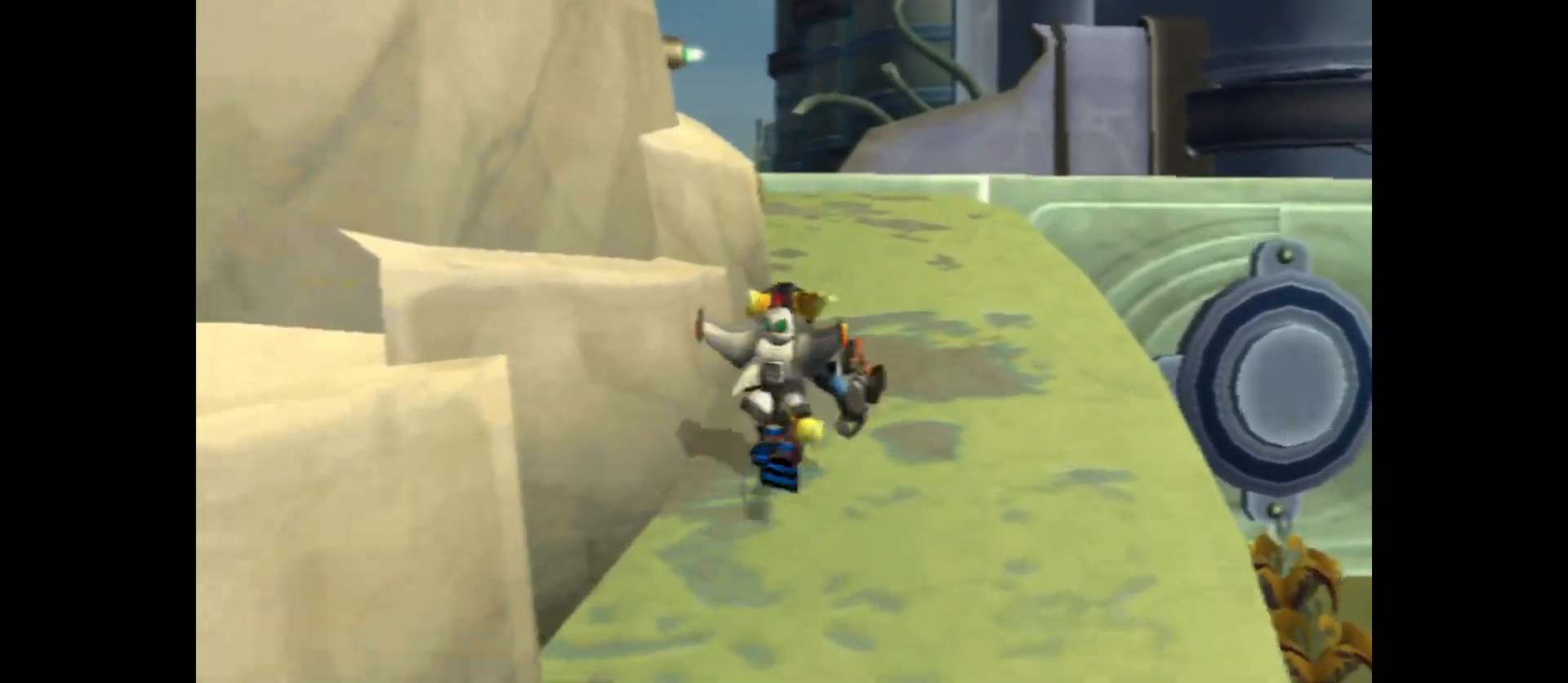
{"buttons": [], "left_stick": "up", "right_stick": "center", "events": [[300, "left_stick", "up-right"], [433, "left_stick", "up"]]}
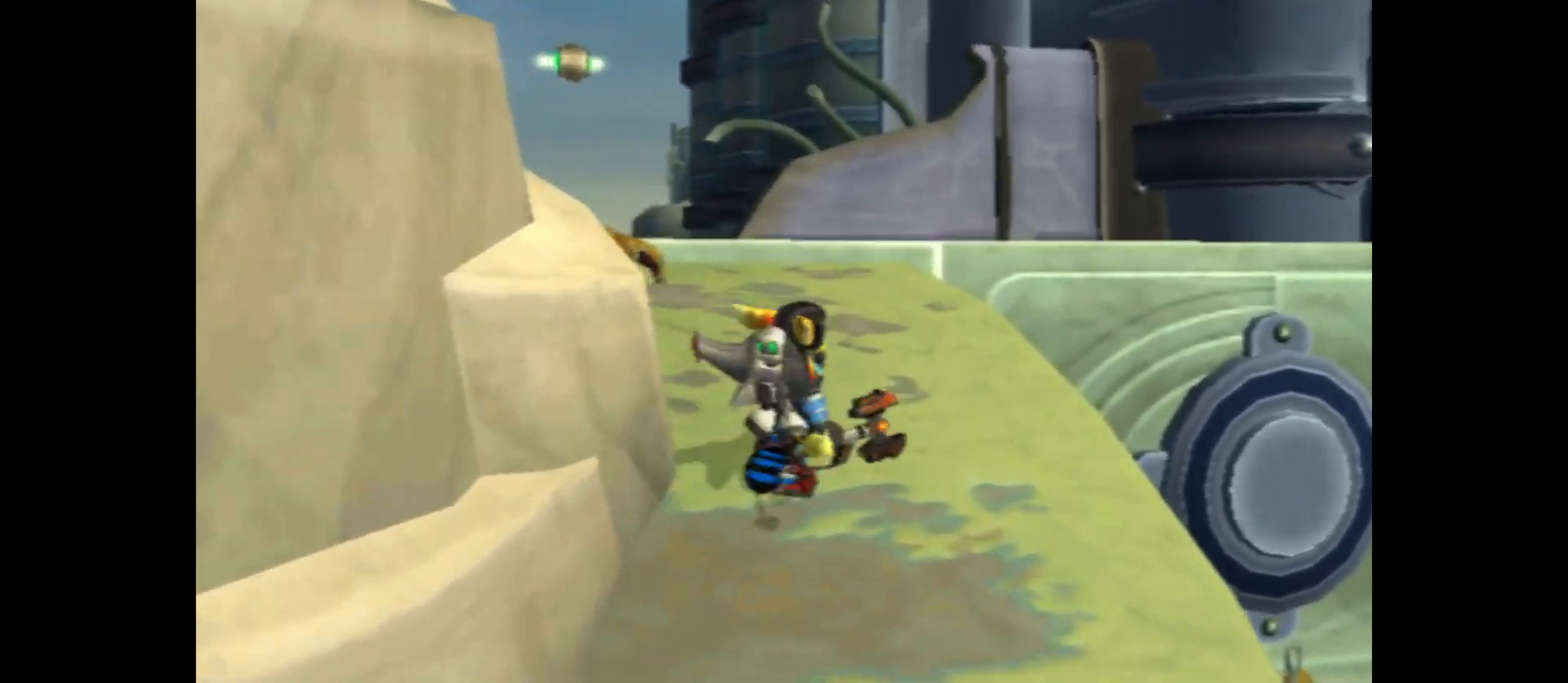
{"buttons": [], "left_stick": "up-left", "right_stick": "center", "events": [[433, "left_stick", "up-left"]]}
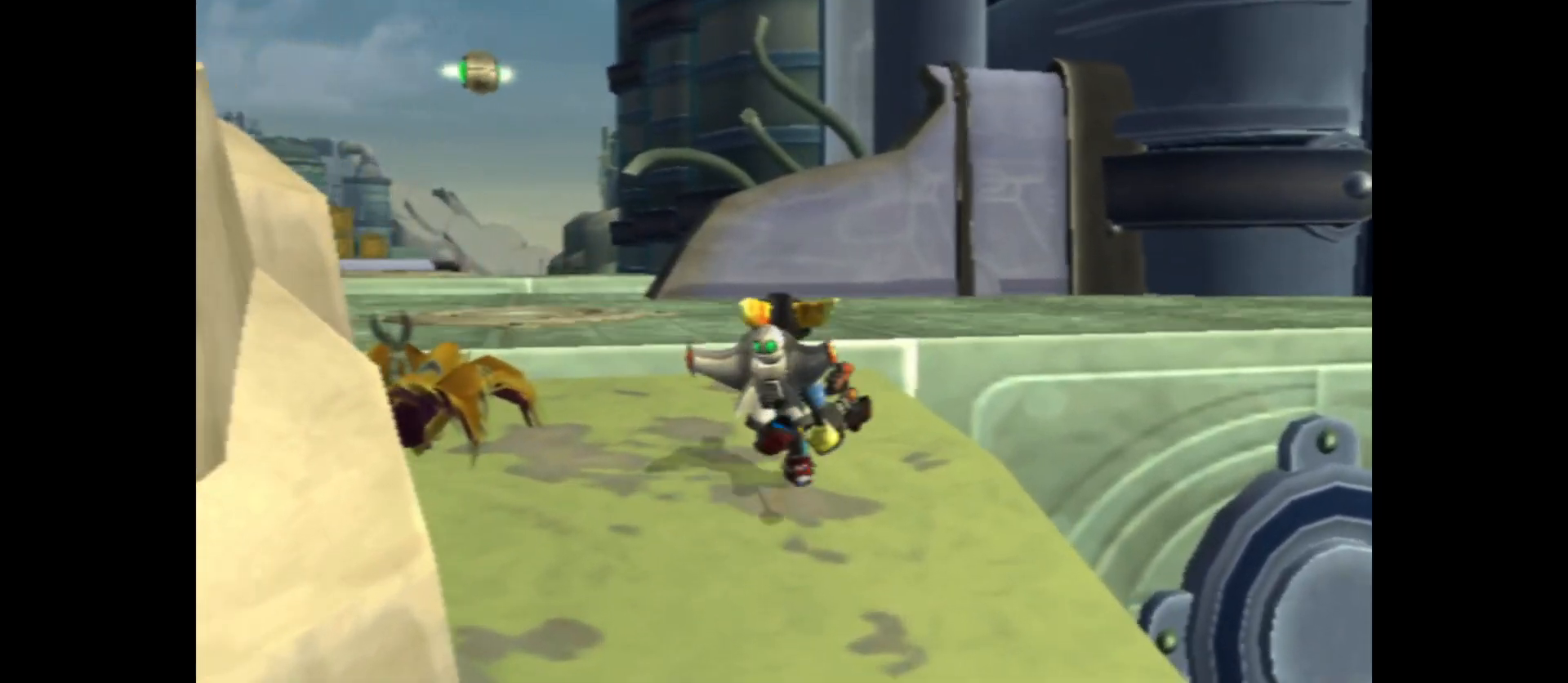
{"buttons": [], "left_stick": "up", "right_stick": "center", "events": [[50, "A", "down"], [400, "A", "up"], [417, "left_stick", "up"]]}
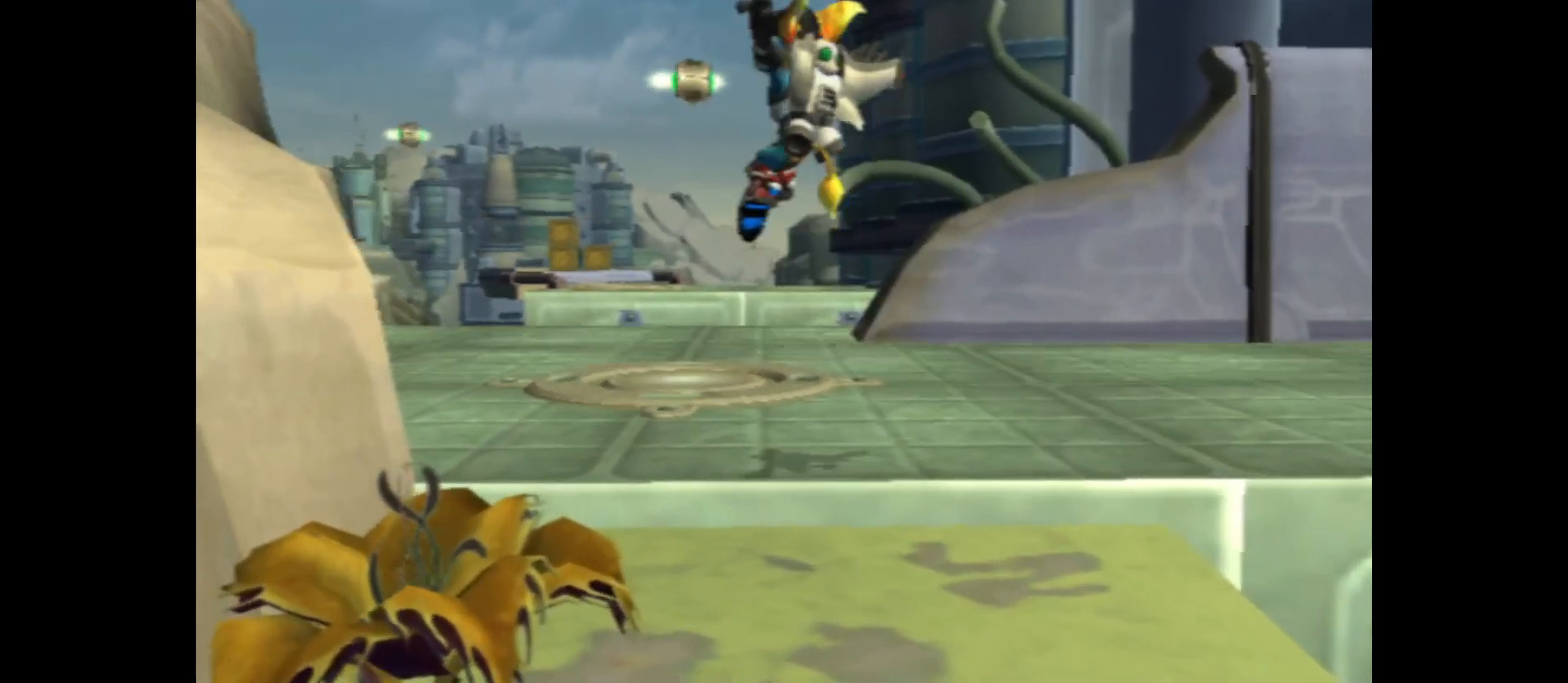
{"buttons": [], "left_stick": "up", "right_stick": "center", "events": []}
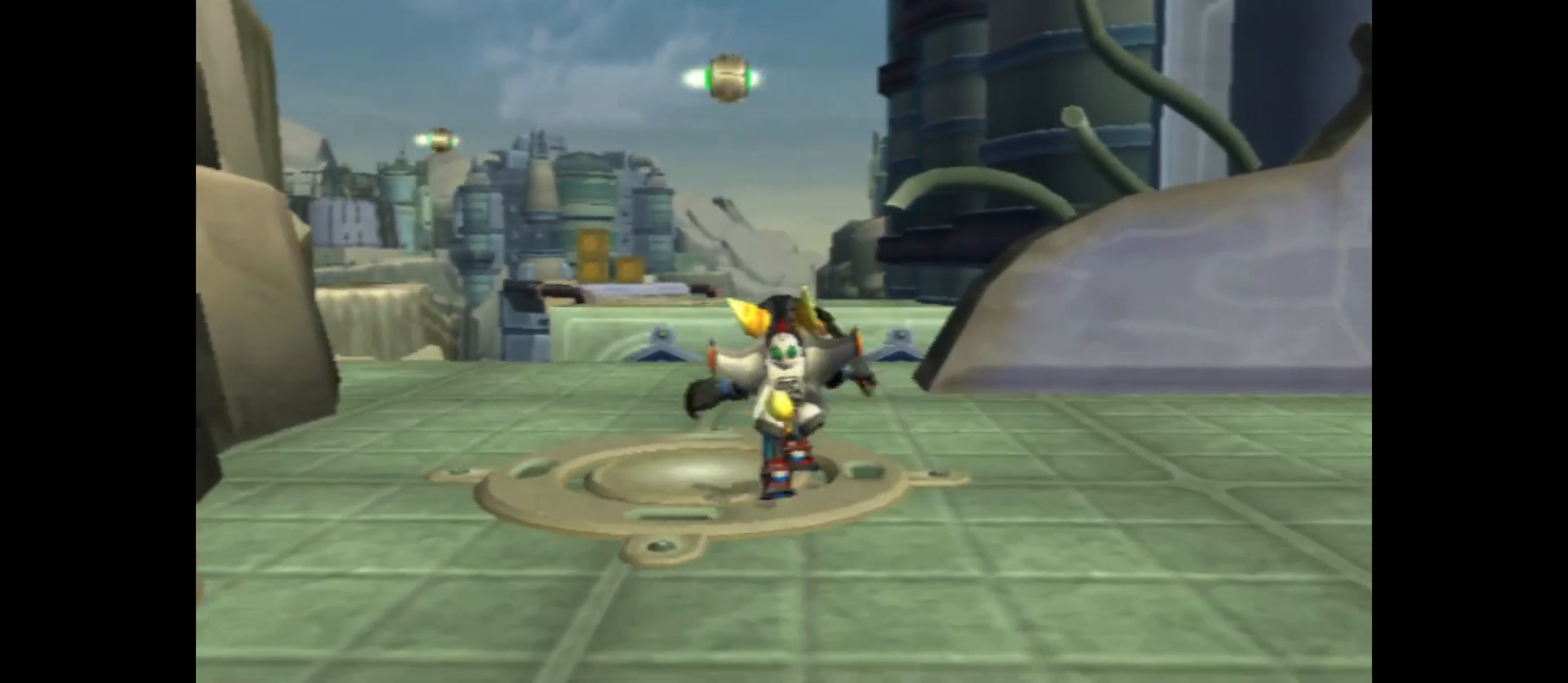
{"buttons": ["B"], "left_stick": "center", "right_stick": "center", "events": [[250, "B", "down"], [467, "left_stick", "center"]]}
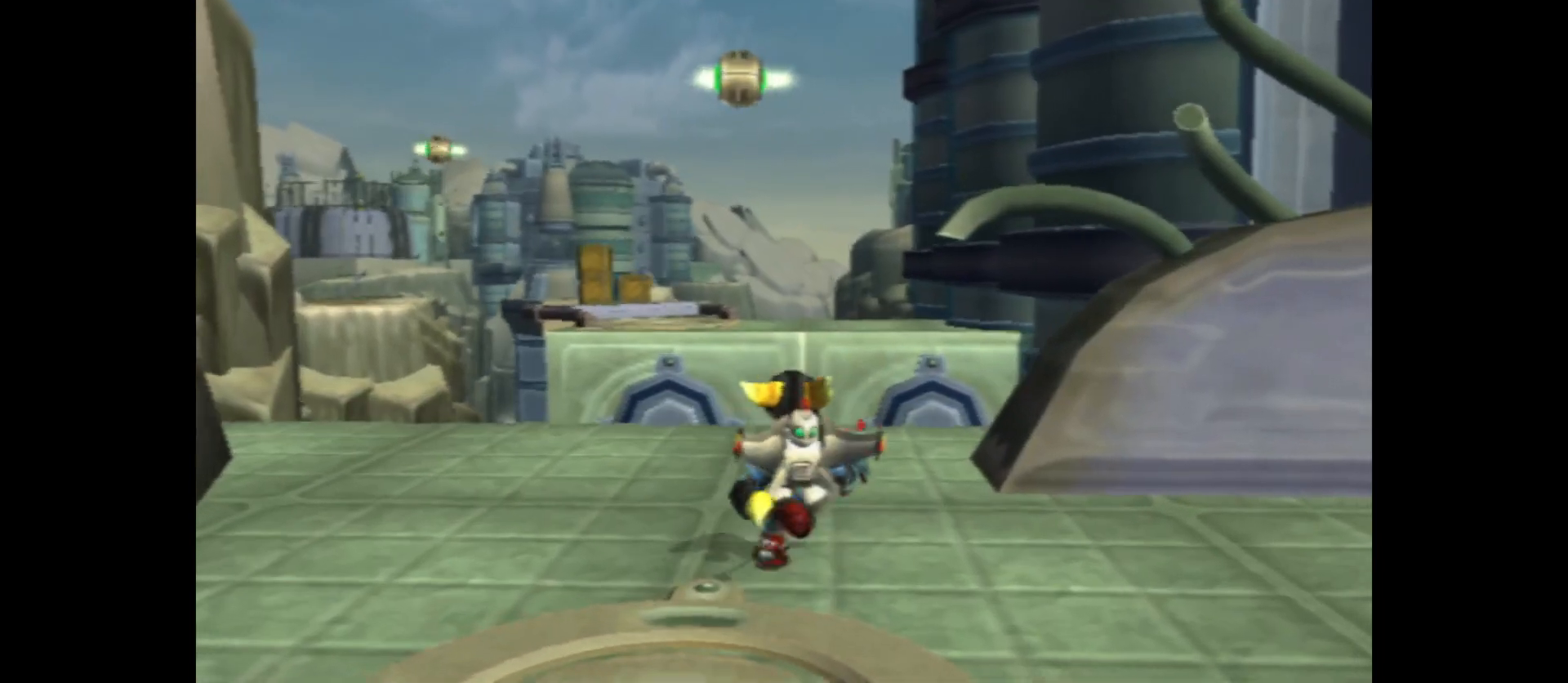
{"buttons": [], "left_stick": "center", "right_stick": "center", "events": [[183, "B", "up"]]}
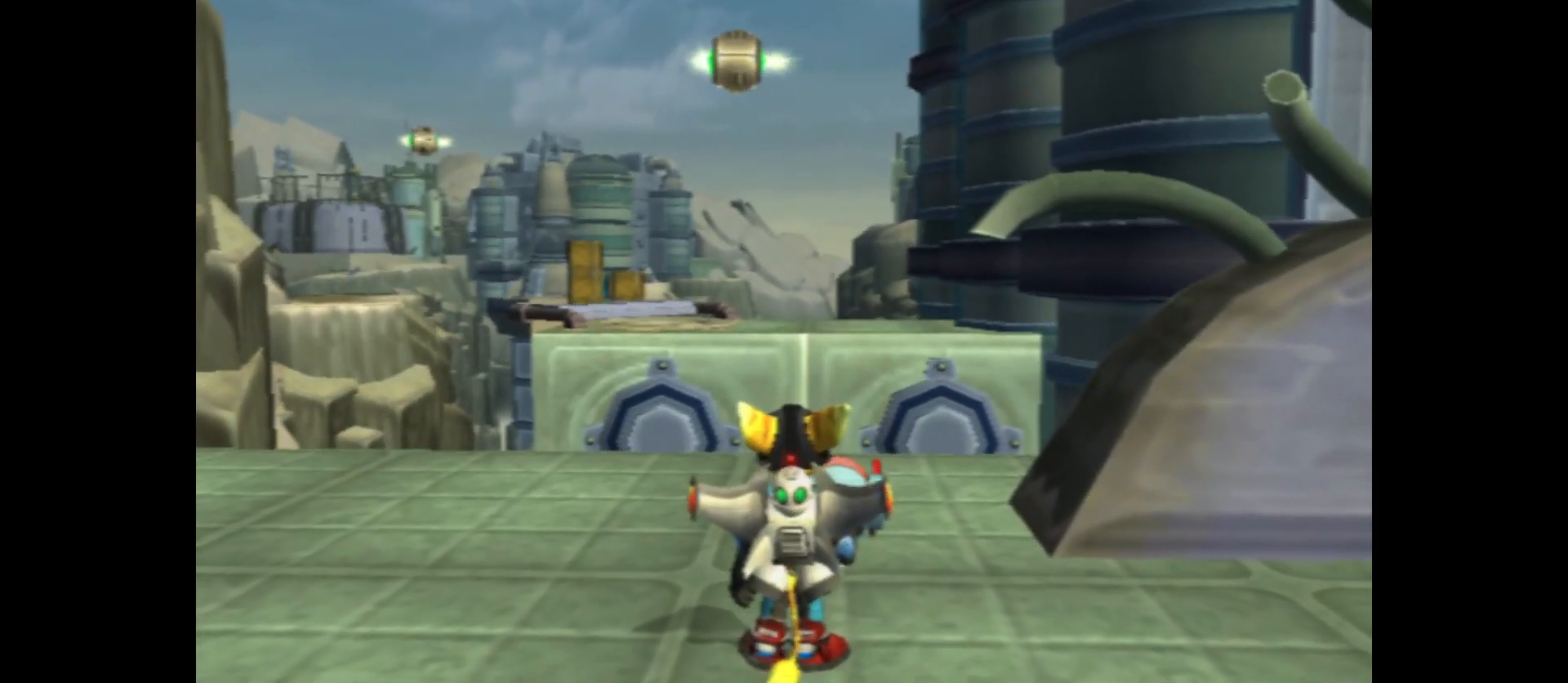
{"buttons": [], "left_stick": "center", "right_stick": "center", "events": [[100, "START", "down"], [233, "START", "up"]]}
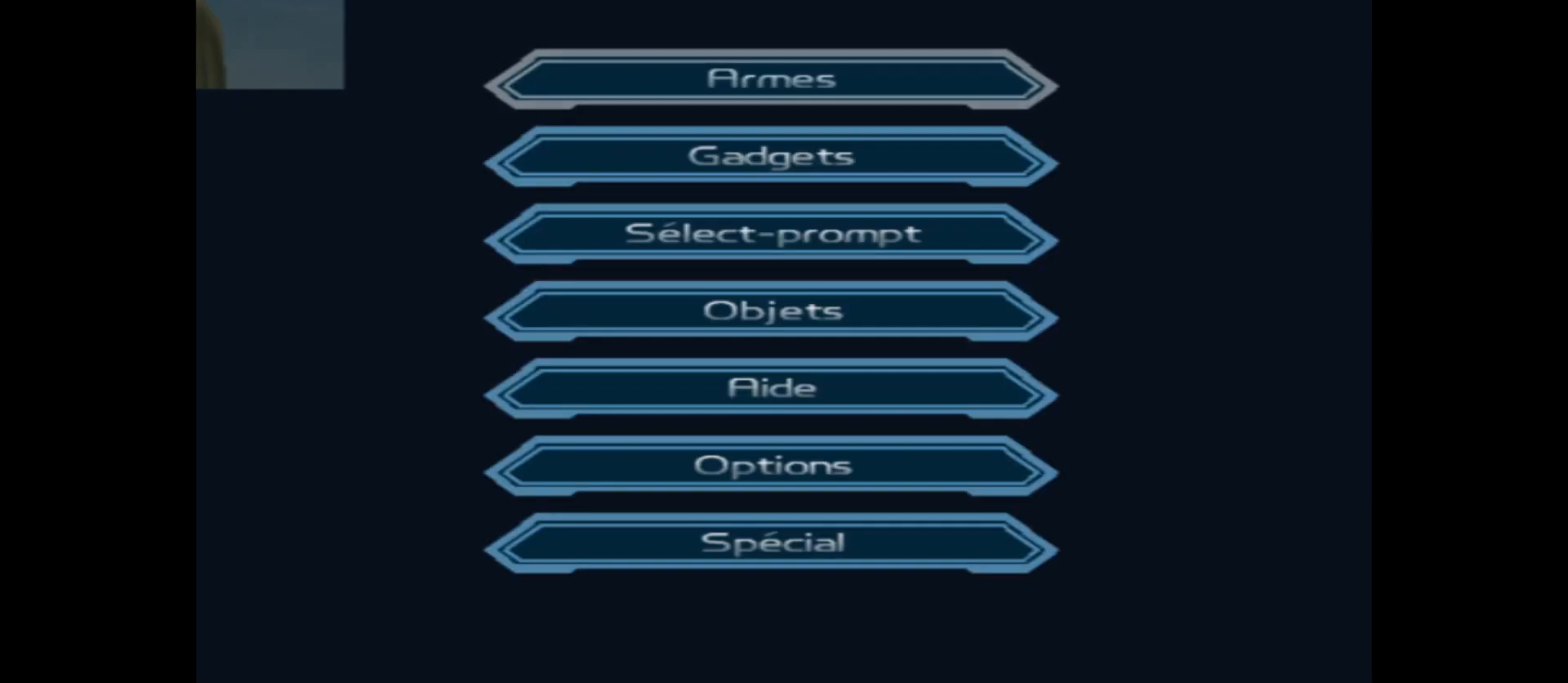
{"buttons": [], "left_stick": "center", "right_stick": "center", "events": [[317, "left_stick", "down"], [450, "left_stick", "center"]]}
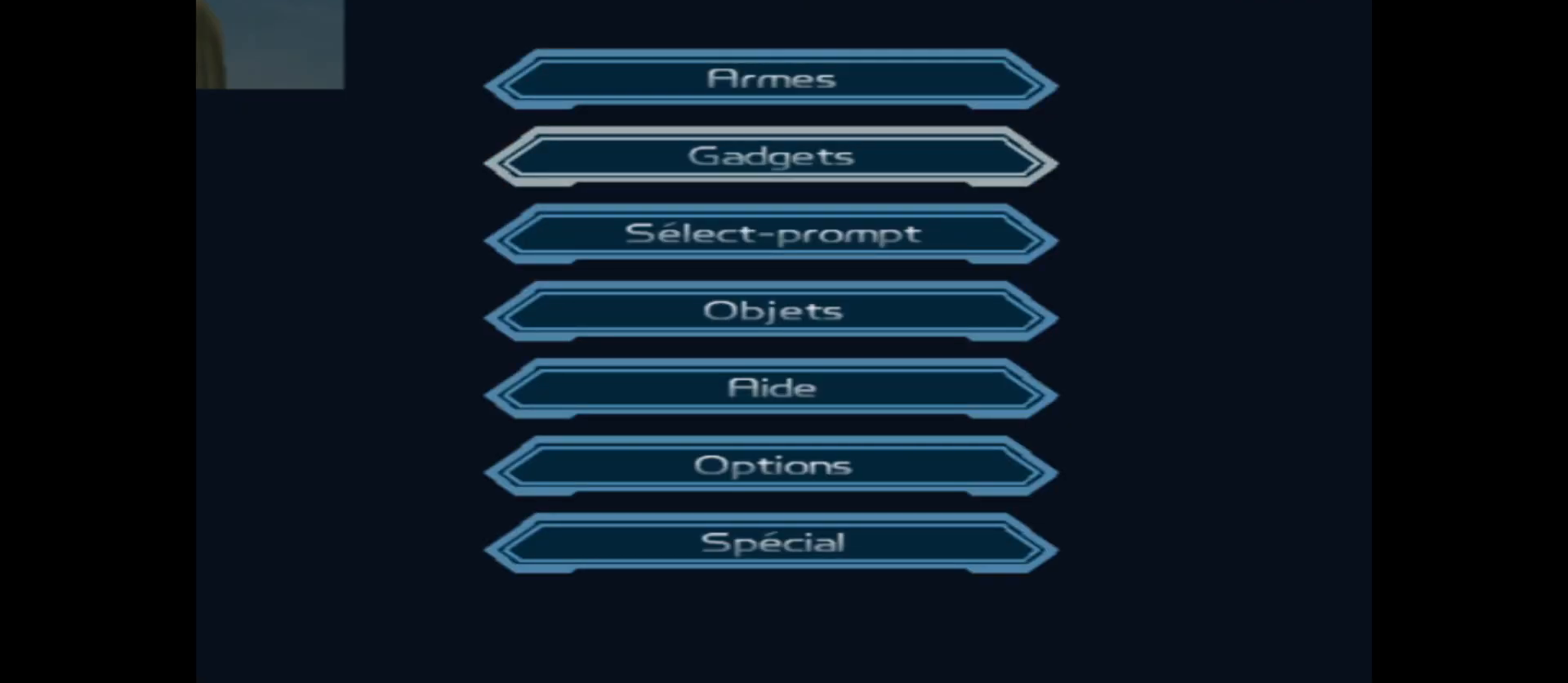
{"buttons": [], "left_stick": "center", "right_stick": "center", "events": [[350, "A", "down"], [467, "A", "up"]]}
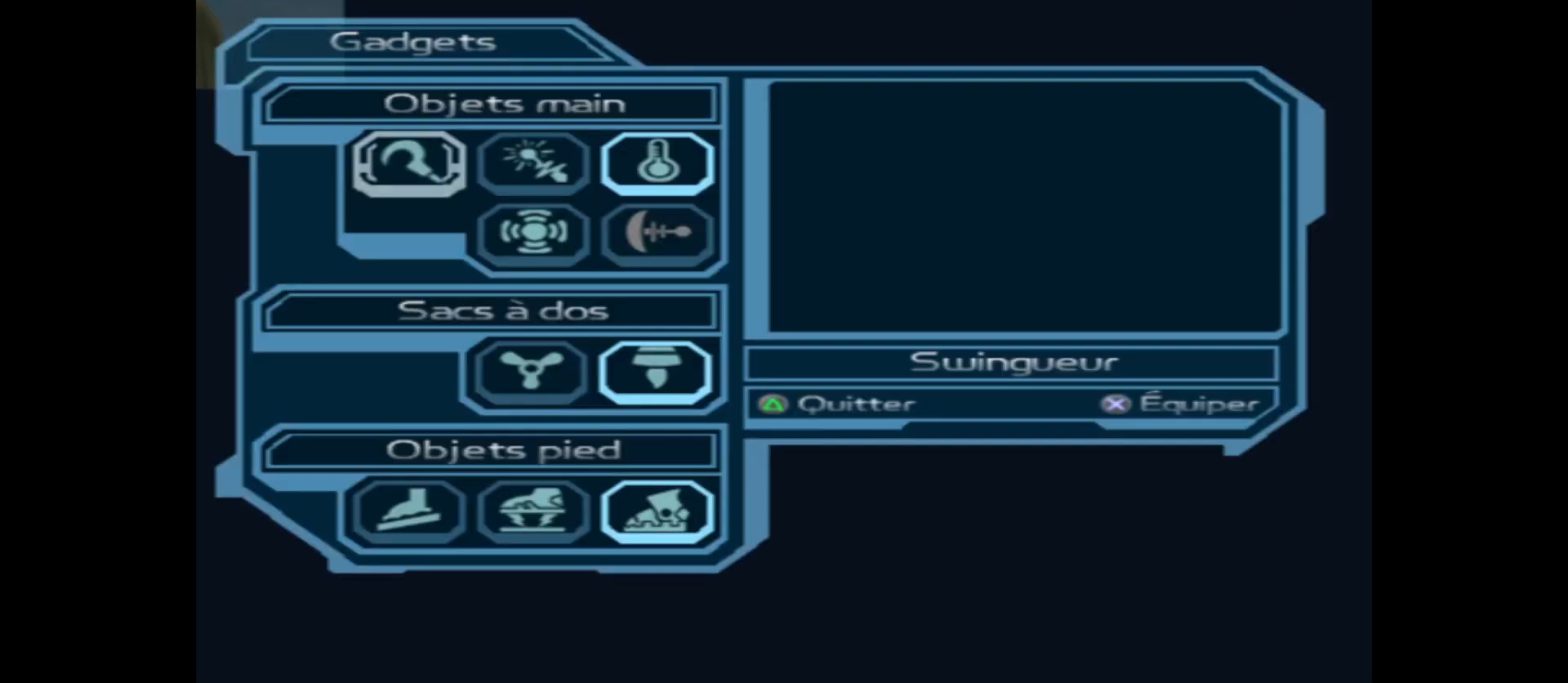
{"buttons": [], "left_stick": "center", "right_stick": "center", "events": []}
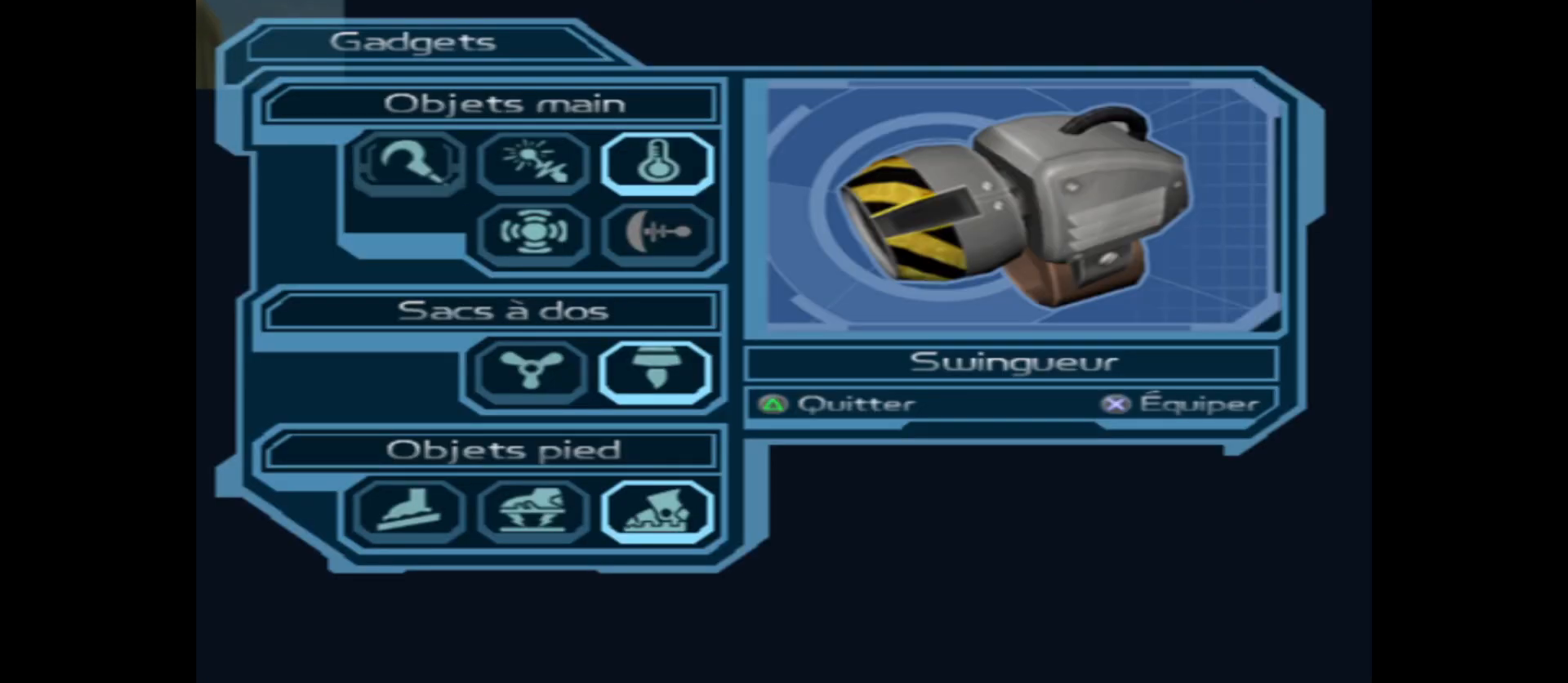
{"buttons": [], "left_stick": "center", "right_stick": "center", "events": [[117, "A", "down"], [217, "A", "up"], [383, "A", "down"], [500, "A", "up"]]}
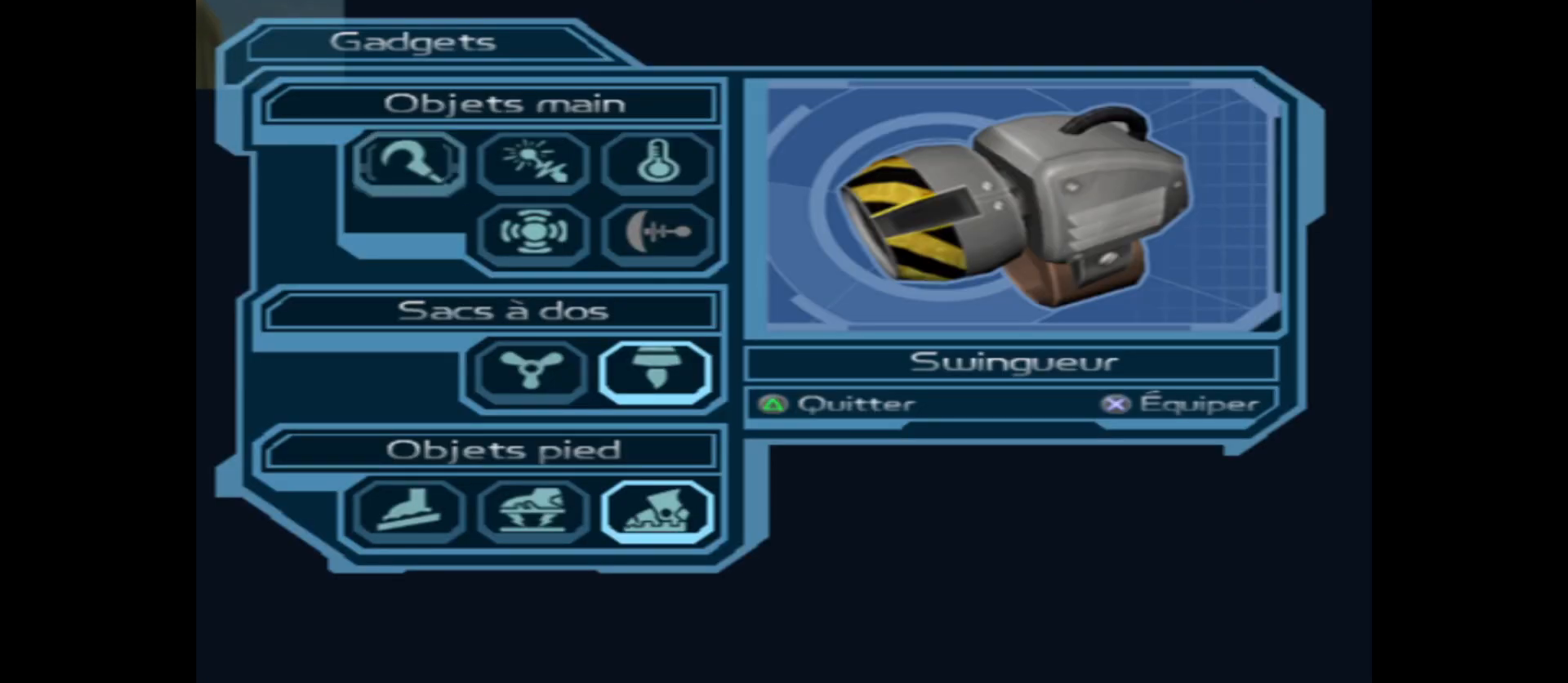
{"buttons": [], "left_stick": "center", "right_stick": "center", "events": [[183, "Y", "down"], [267, "Y", "up"], [350, "Y", "down"], [433, "Y", "up"]]}
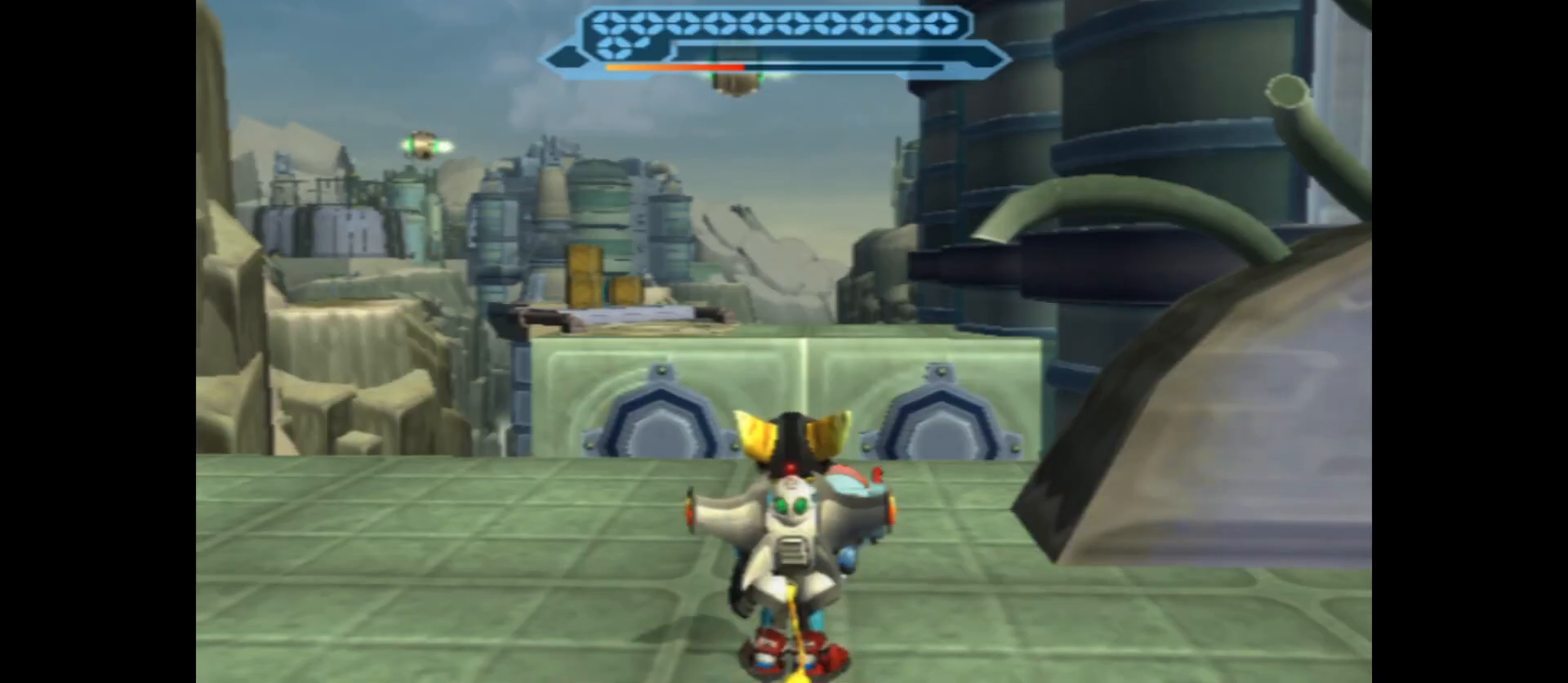
{"buttons": ["B"], "left_stick": "center", "right_stick": "center", "events": [[200, "B", "down"]]}
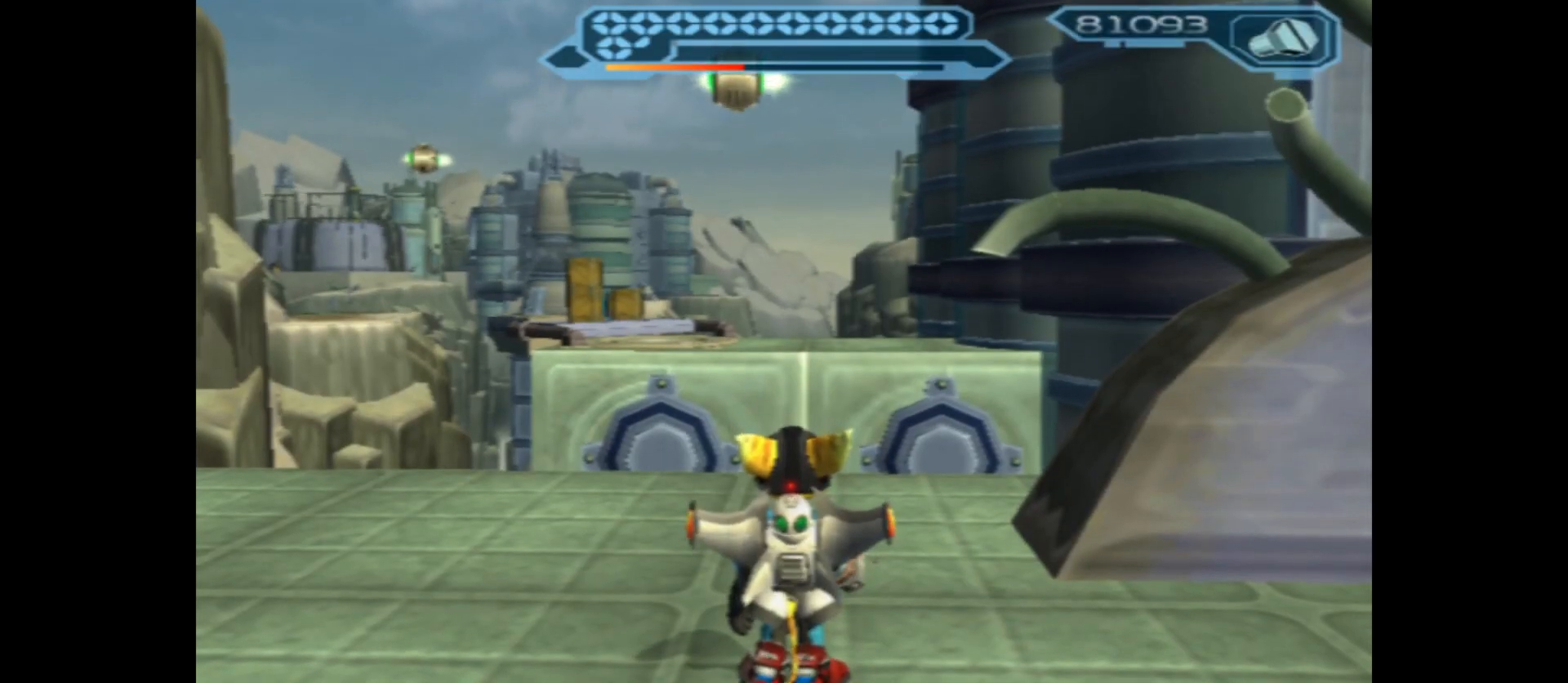
{"buttons": ["B"], "left_stick": "center", "right_stick": "center", "events": [[83, "B", "up"], [133, "left_stick", "up"], [183, "B", "down"], [467, "left_stick", "center"]]}
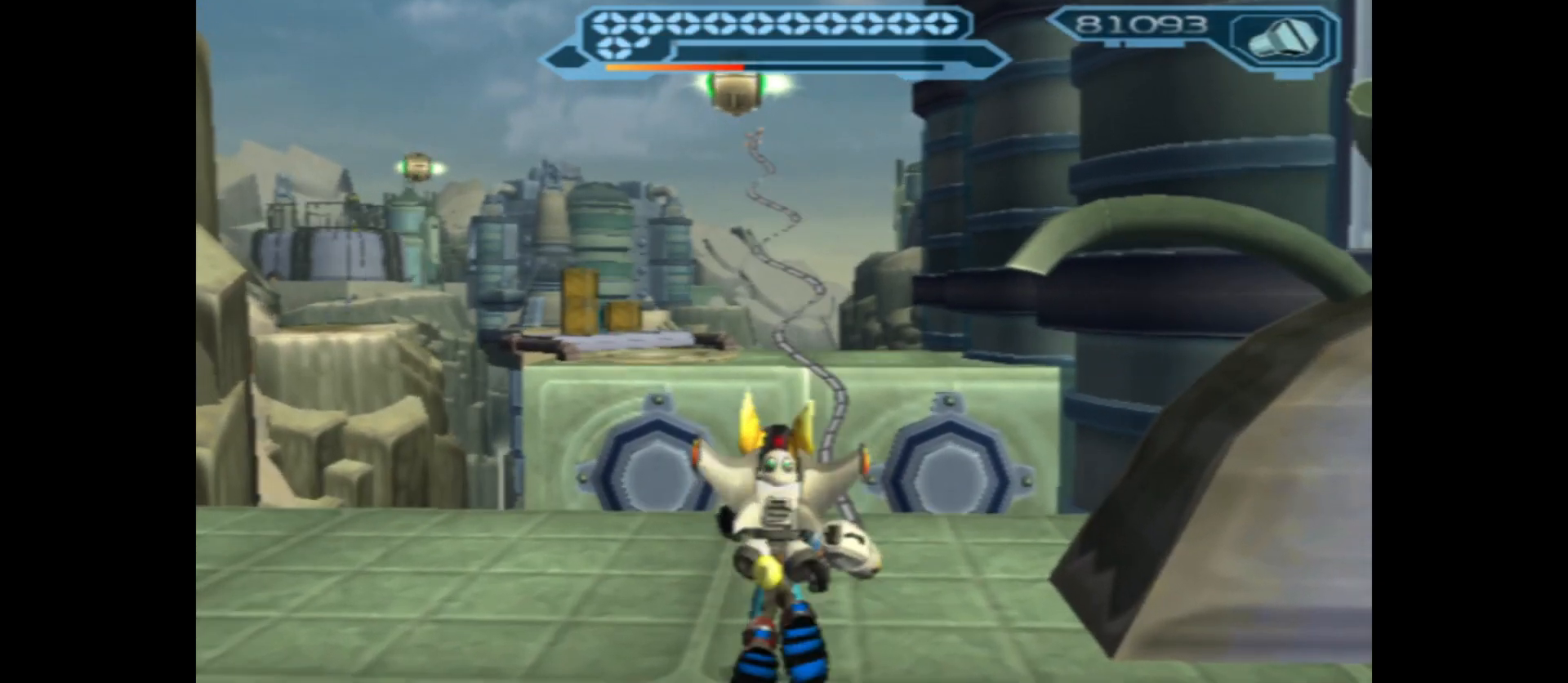
{"buttons": ["B"], "left_stick": "up", "right_stick": "center", "events": [[200, "left_stick", "up"]]}
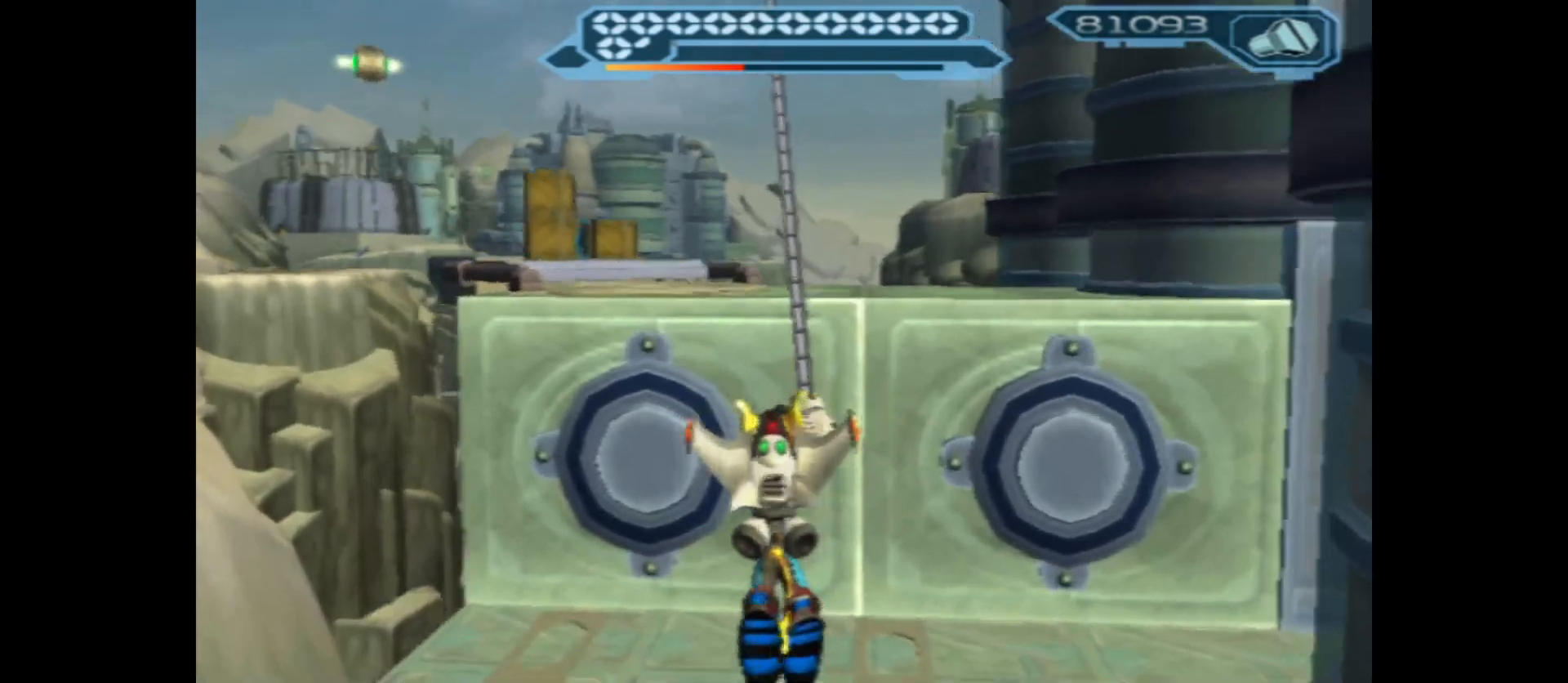
{"buttons": ["B"], "left_stick": "up-left", "right_stick": "center", "events": [[467, "left_stick", "up-left"]]}
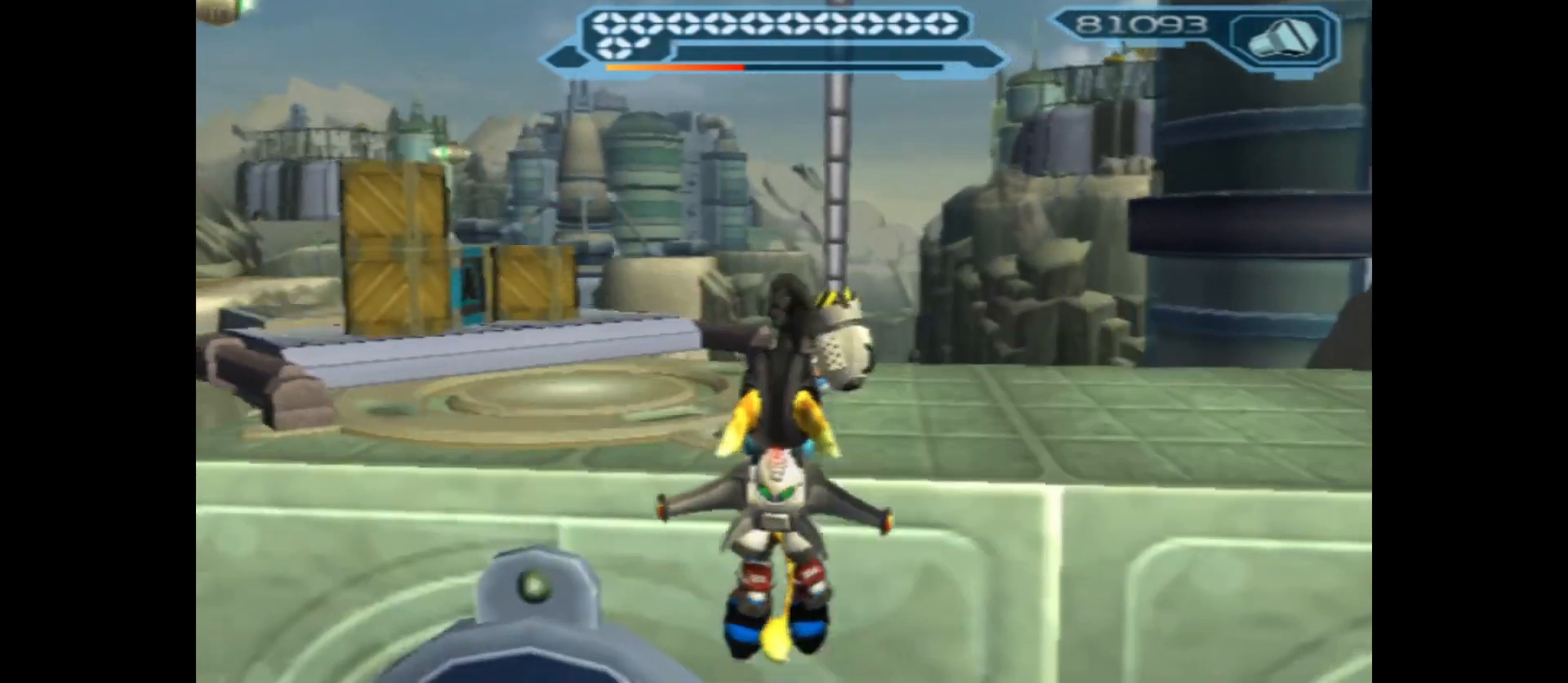
{"buttons": [], "left_stick": "center", "right_stick": "center", "events": [[200, "B", "up"], [300, "B", "down"], [483, "B", "up"], [500, "left_stick", "center"]]}
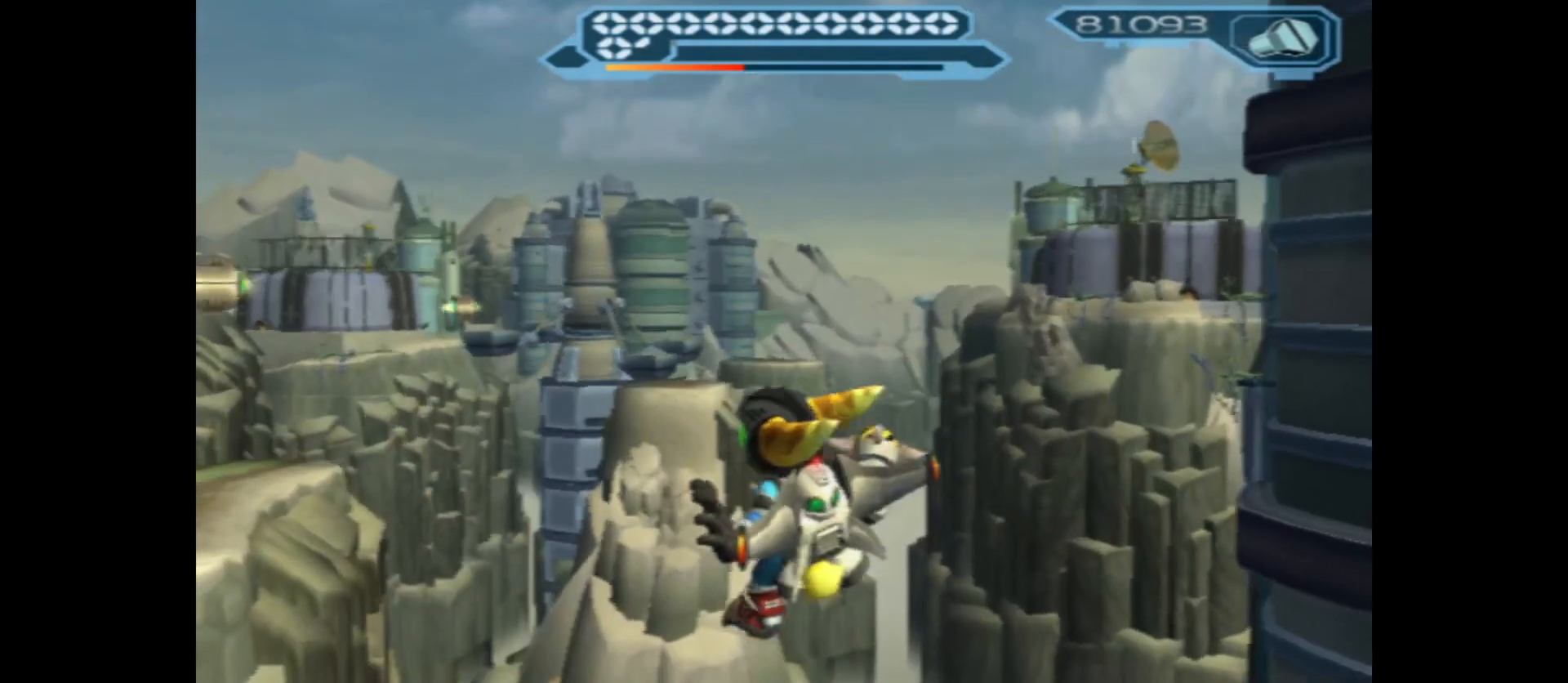
{"buttons": ["Y"], "left_stick": "center", "right_stick": "center", "events": [[450, "Y", "down"]]}
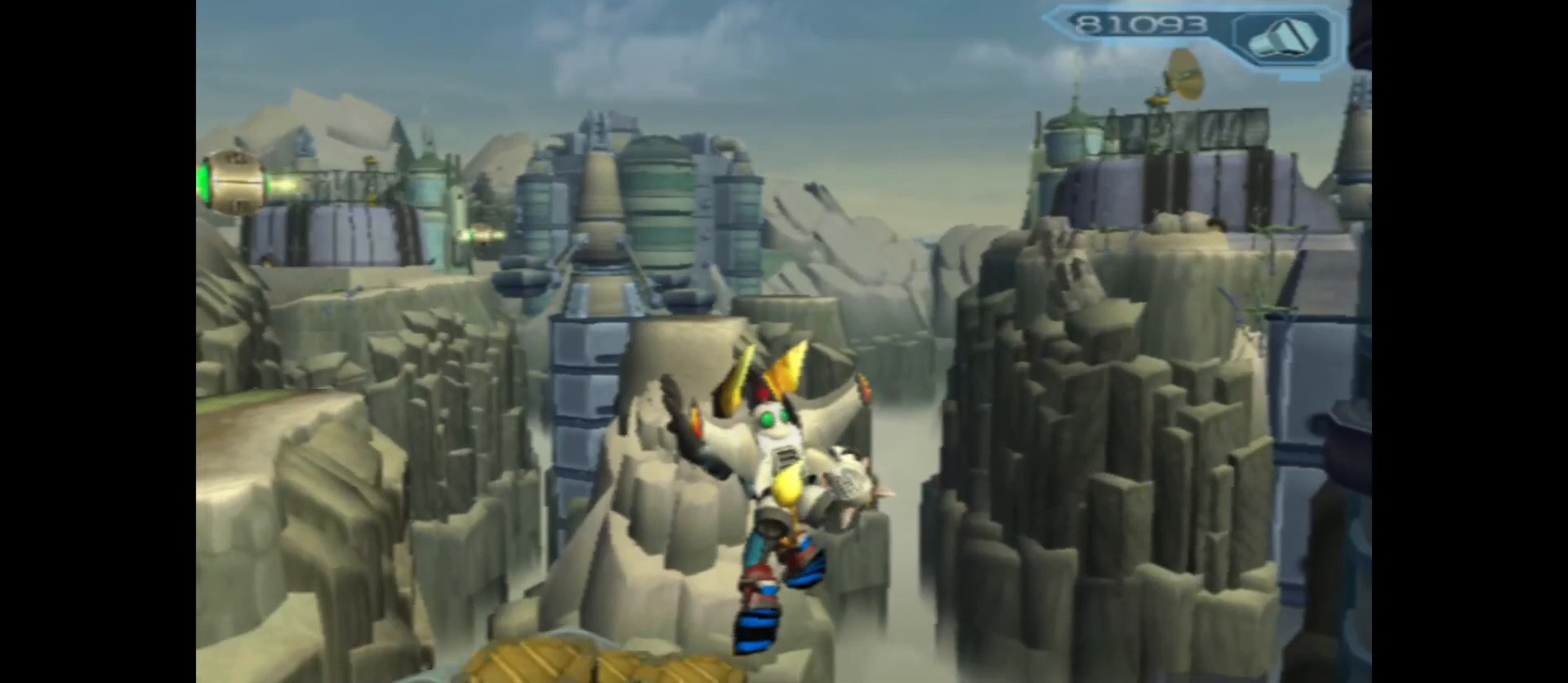
{"buttons": [], "left_stick": "center", "right_stick": "center", "events": [[483, "Y", "up"]]}
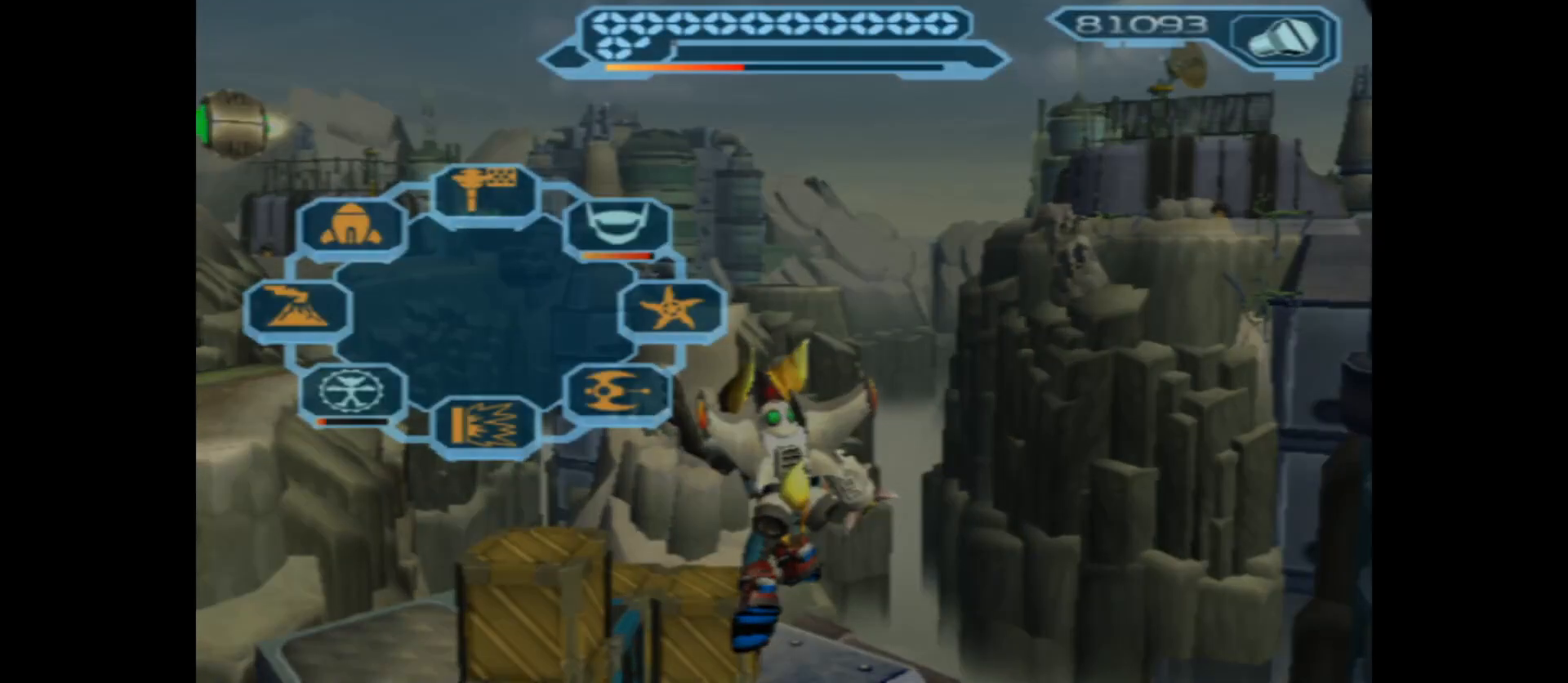
{"buttons": [], "left_stick": "center", "right_stick": "center", "events": []}
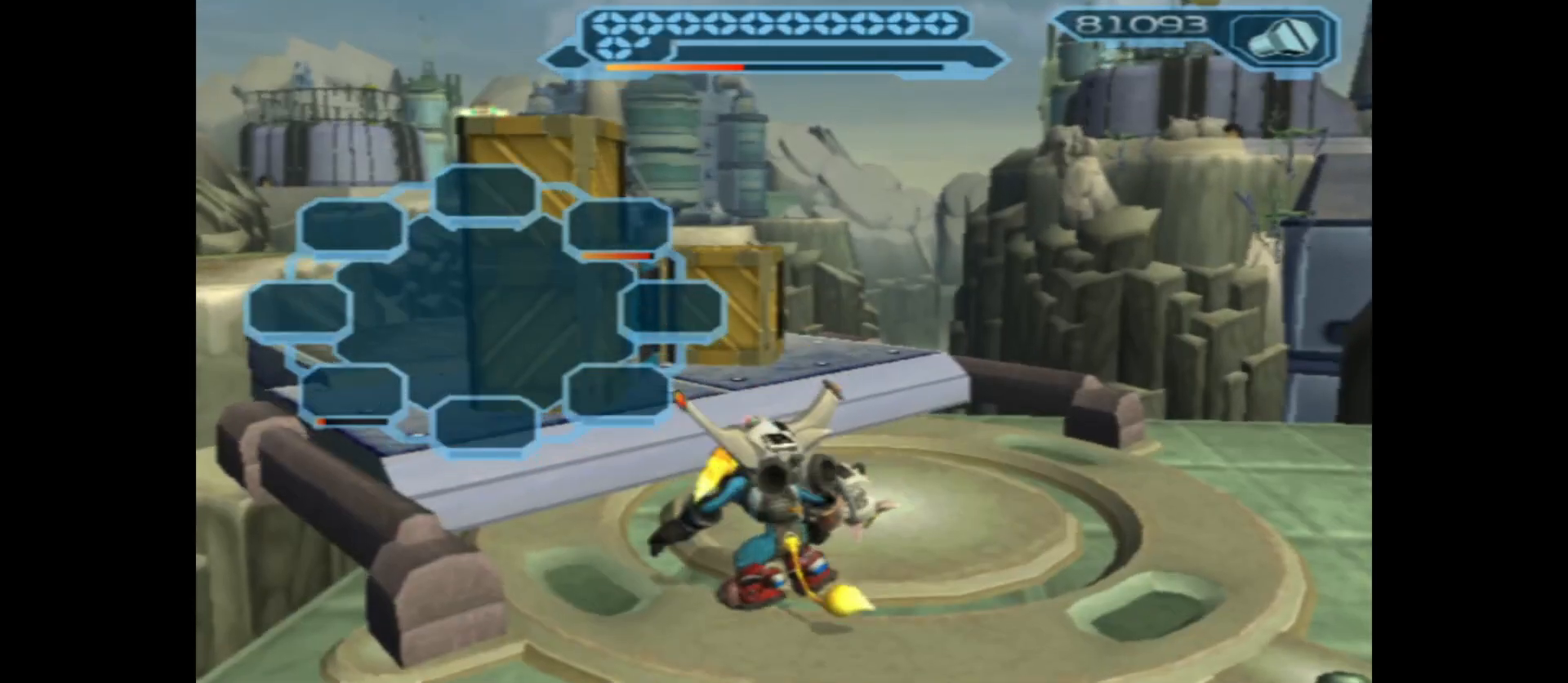
{"buttons": ["A"], "left_stick": "center", "right_stick": "center", "events": [[117, "A", "down"]]}